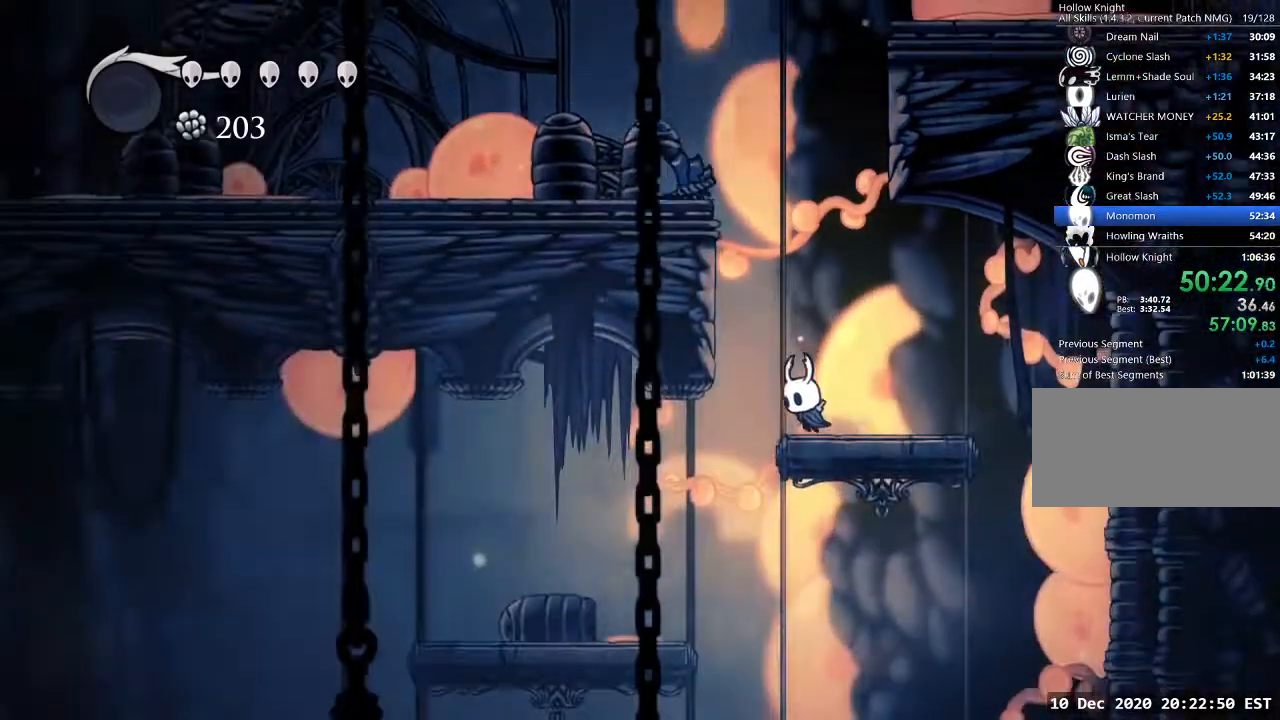
Gameplay with keyboard; each line is a JSON object with the keys held at the frame after it. "events" lists presses ("down") and releases ("up") of "a", "cast", "d", "dash", "dnail", "focus", "inv", "jump", "nail", "s", "sdsh" and "w" between this image and that frame as [ms after this image, input, new state], when the widget could be followed in between. No other keys are recorded. Mouse input is not recorded. Key names are as the overlay labels them; some are game actions (e.g. jump) rather than physical keys.
{"keys": [], "events": [[233, "a", "up"]]}
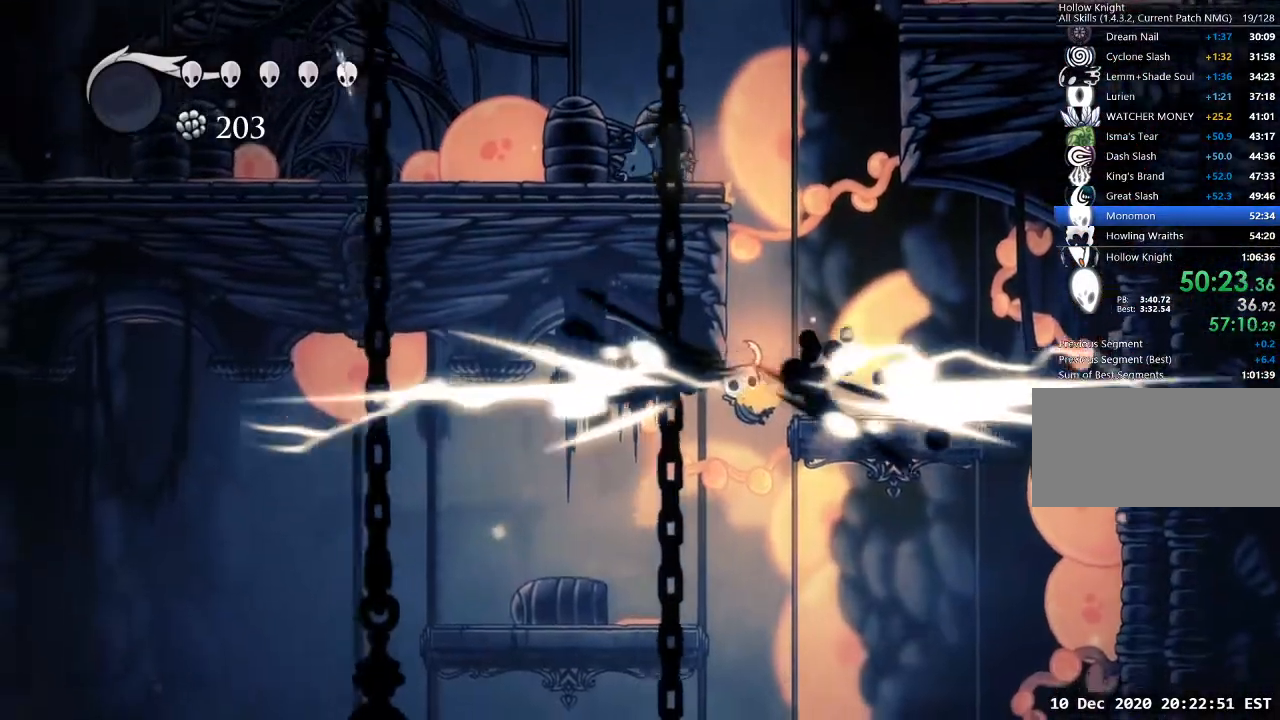
{"keys": ["d"], "events": [[267, "d", "down"]]}
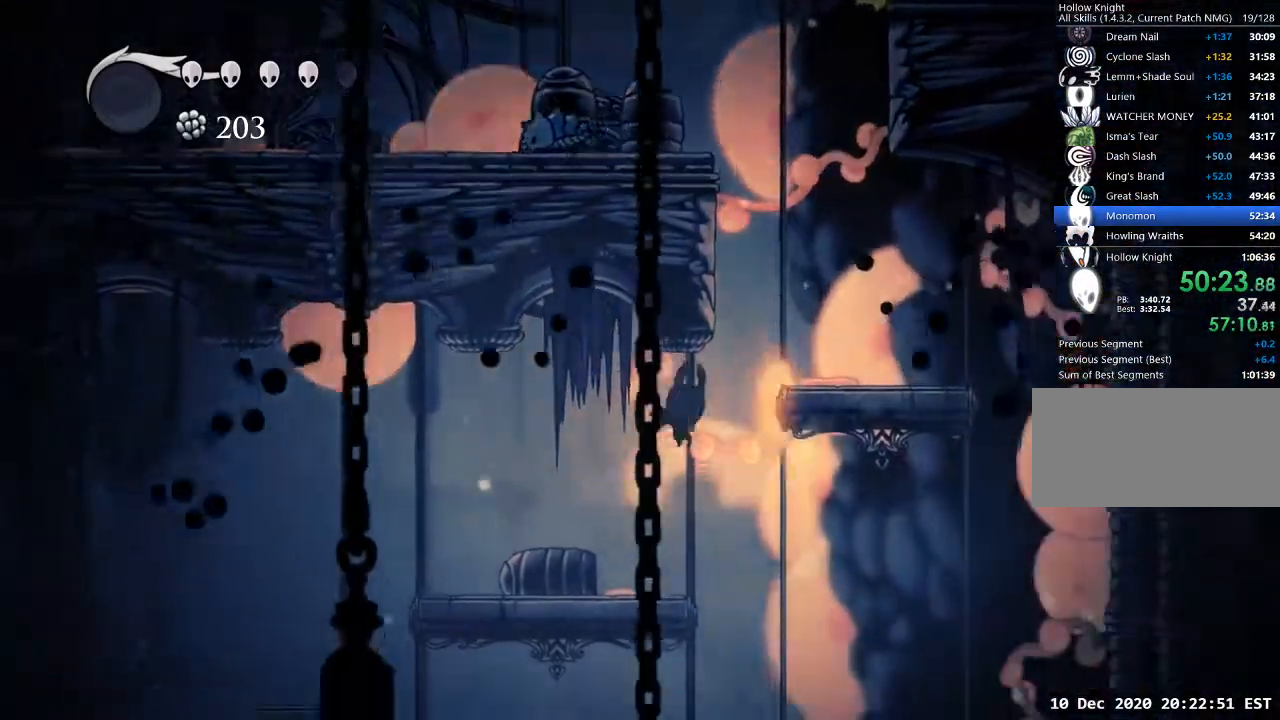
{"keys": [], "events": [[167, "d", "up"]]}
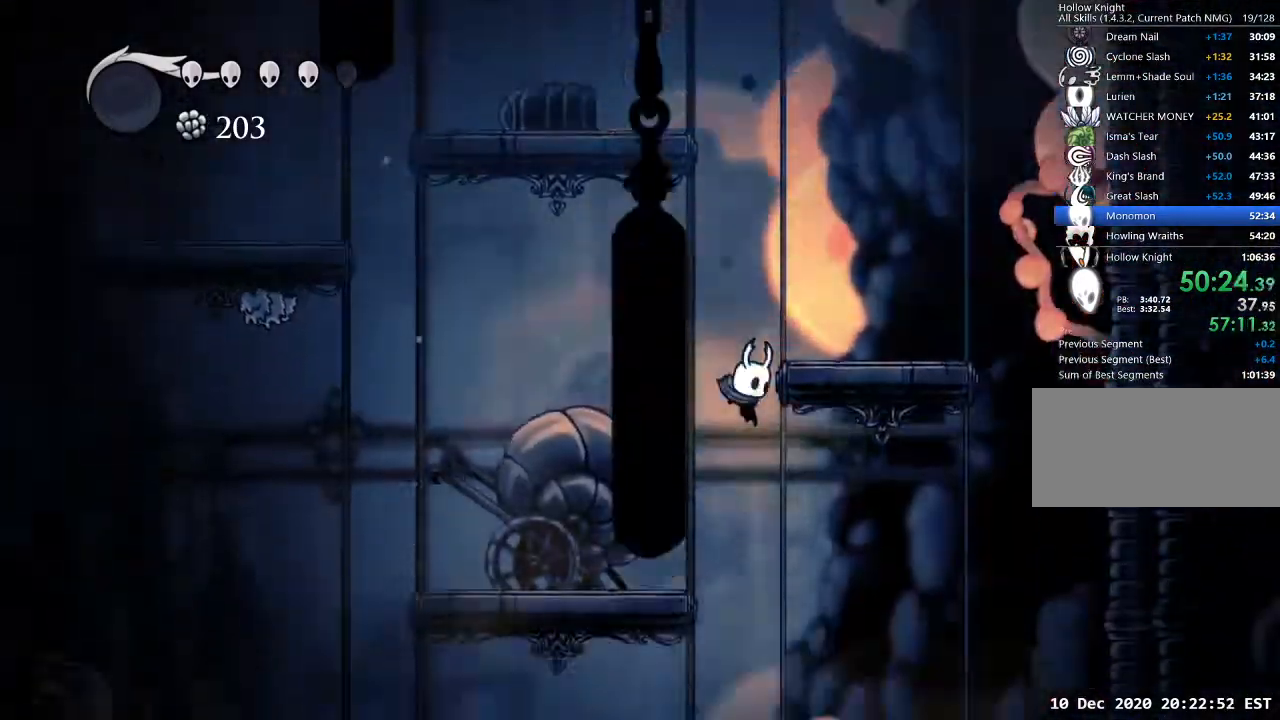
{"keys": [], "events": []}
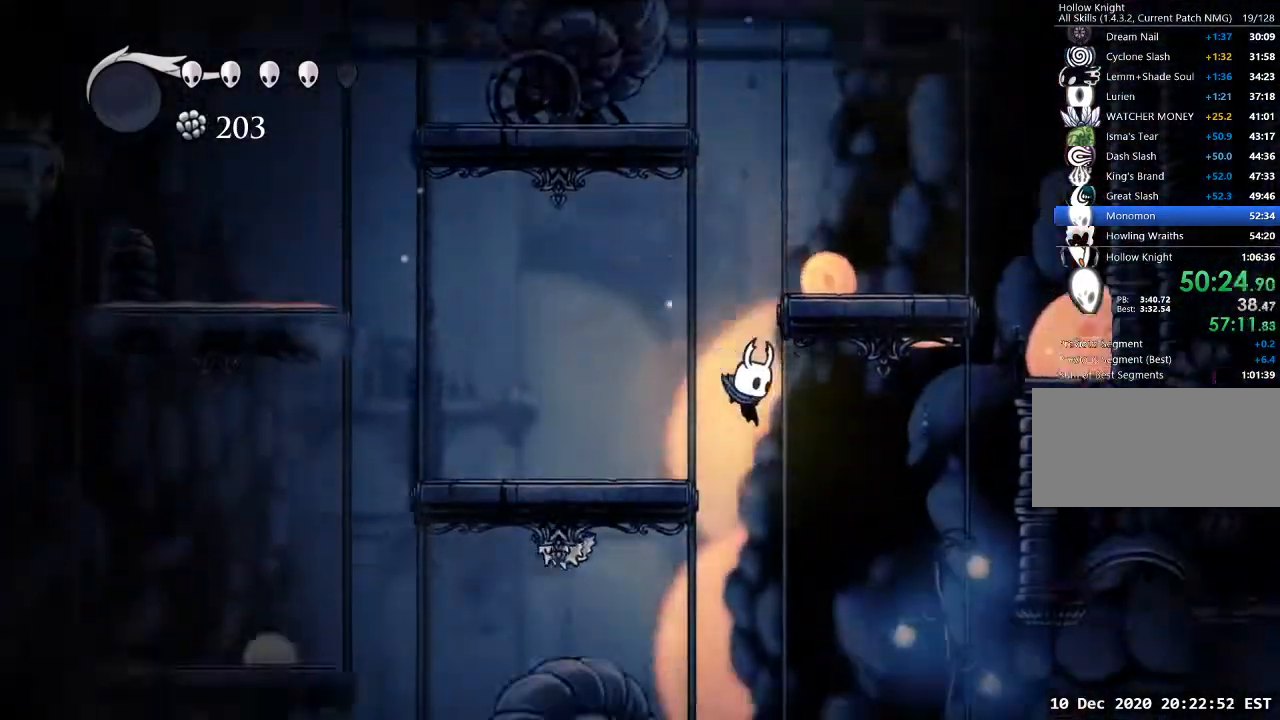
{"keys": [], "events": []}
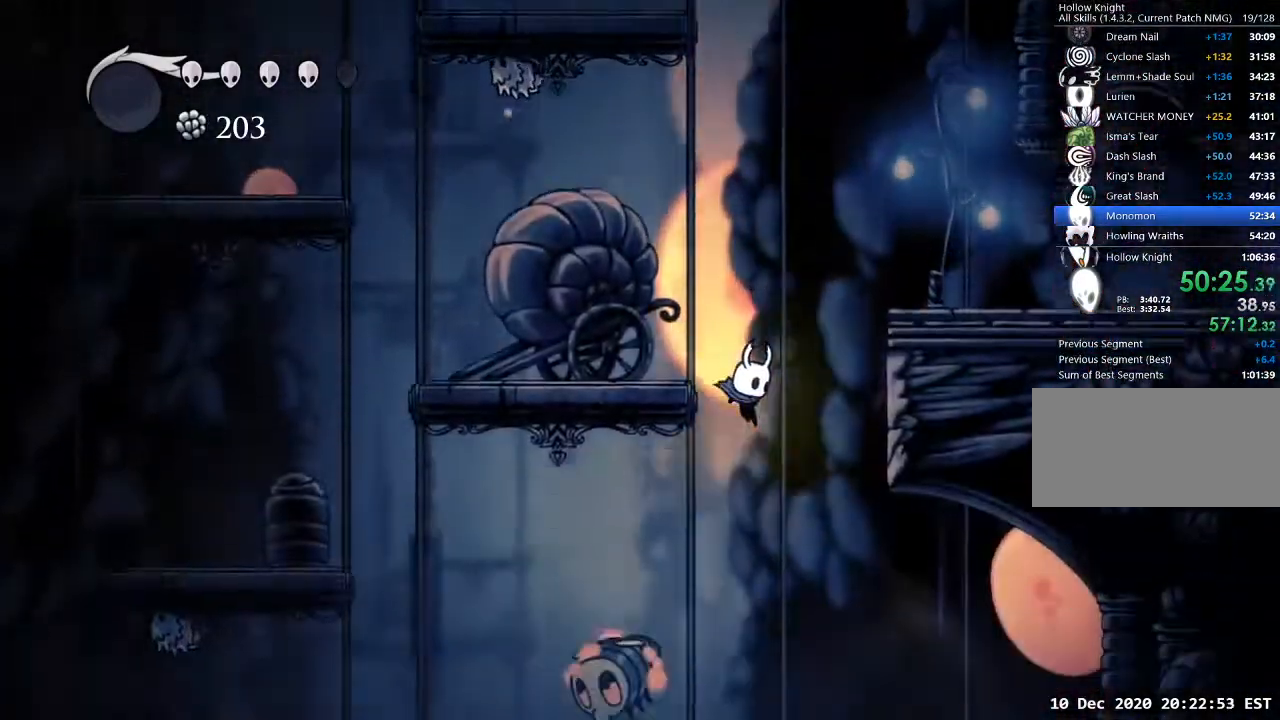
{"keys": [], "events": []}
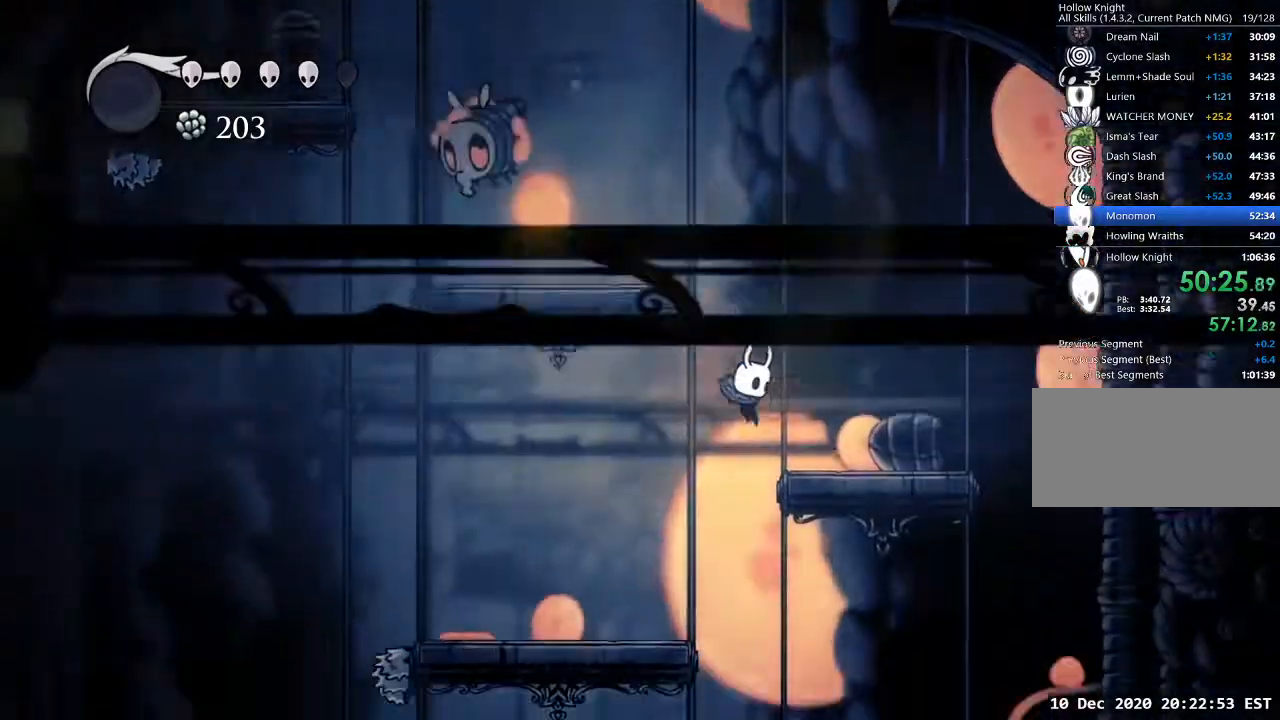
{"keys": [], "events": []}
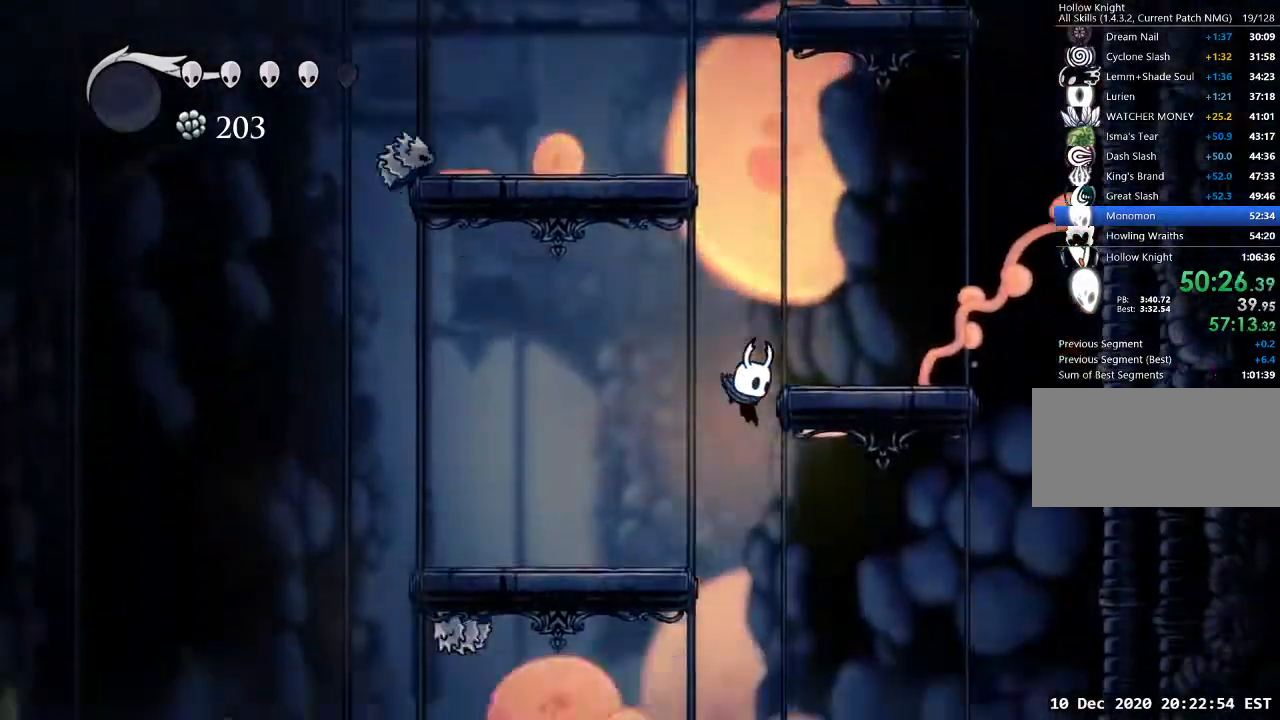
{"keys": [], "events": []}
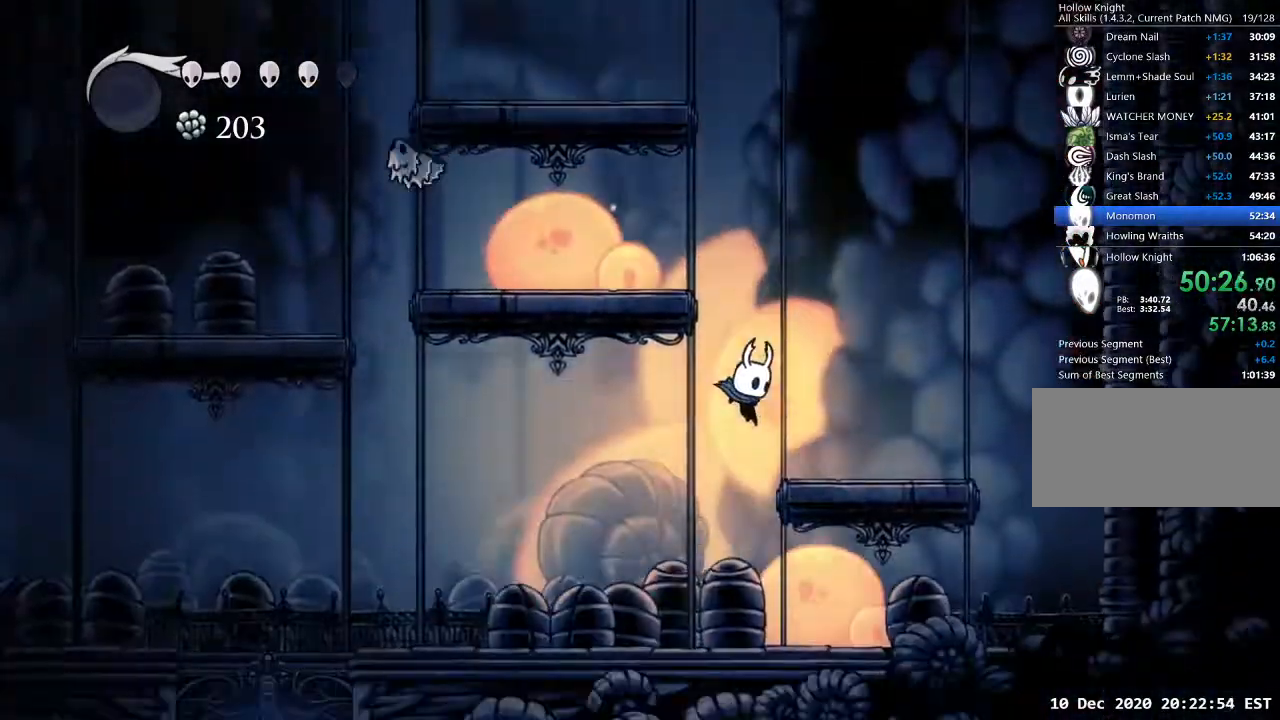
{"keys": ["a"], "events": [[33, "a", "down"], [100, "dash", "down"], [167, "dash", "up"]]}
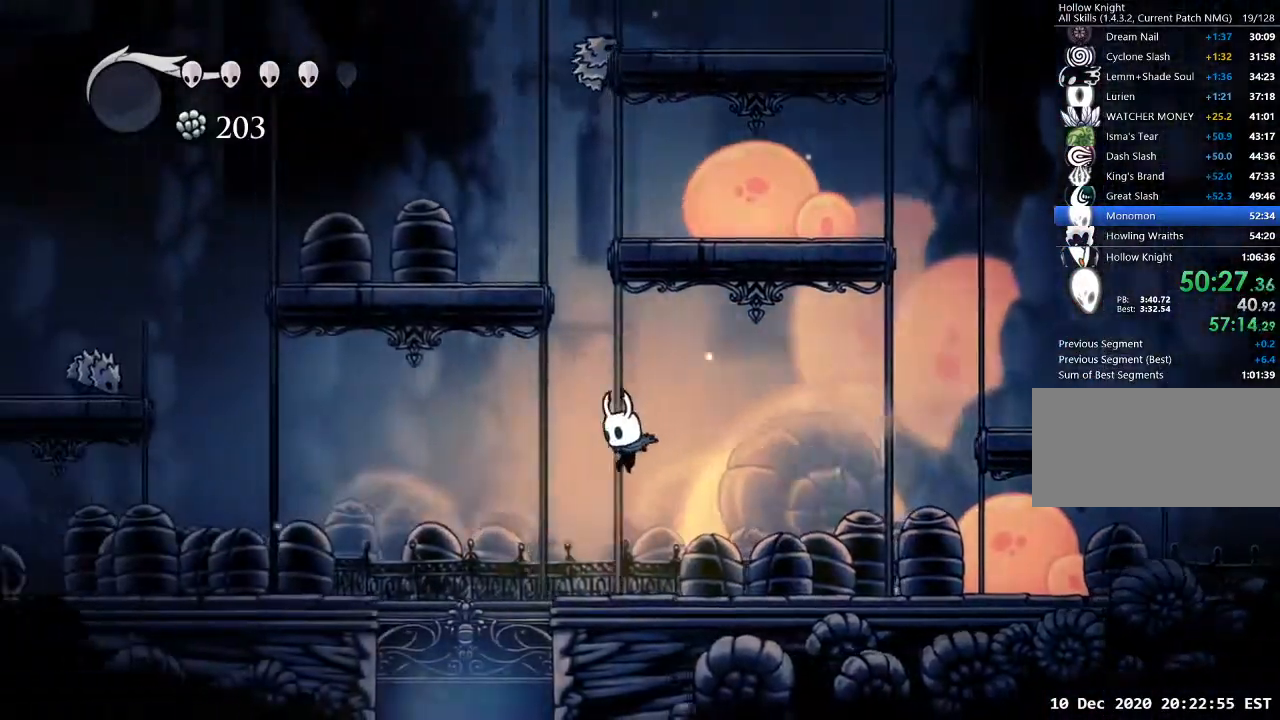
{"keys": [], "events": [[367, "a", "up"]]}
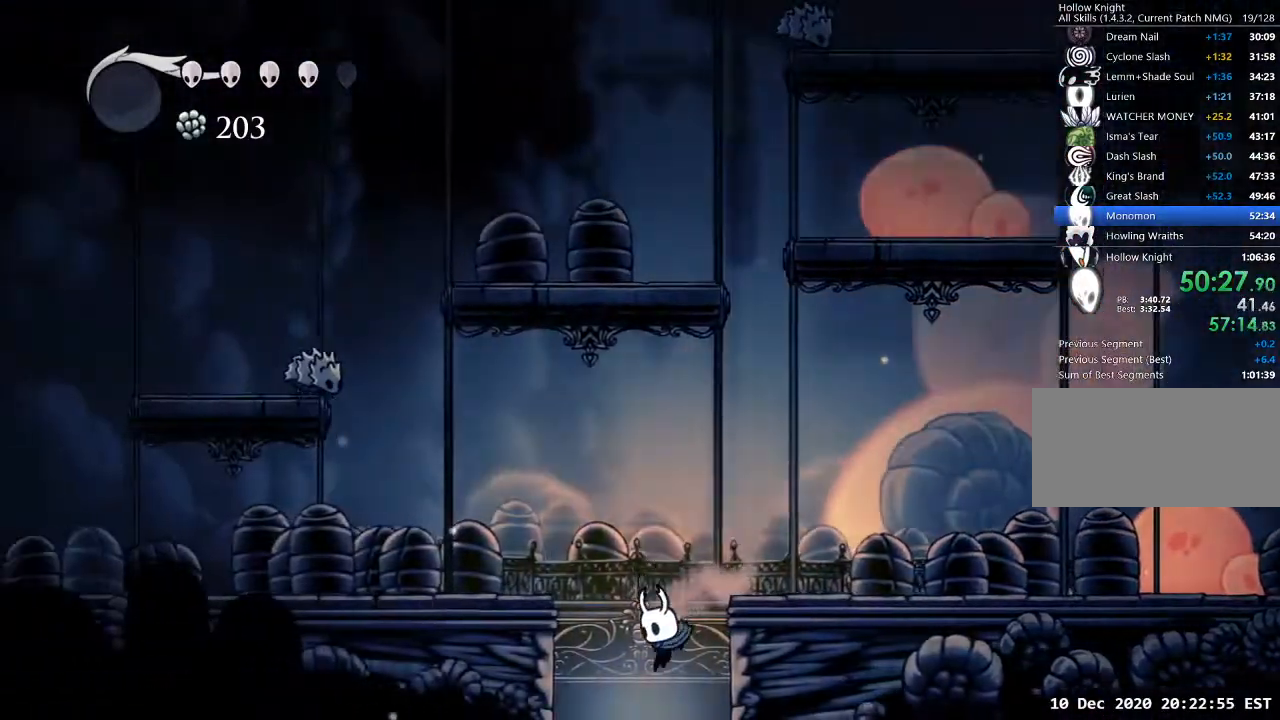
{"keys": [], "events": []}
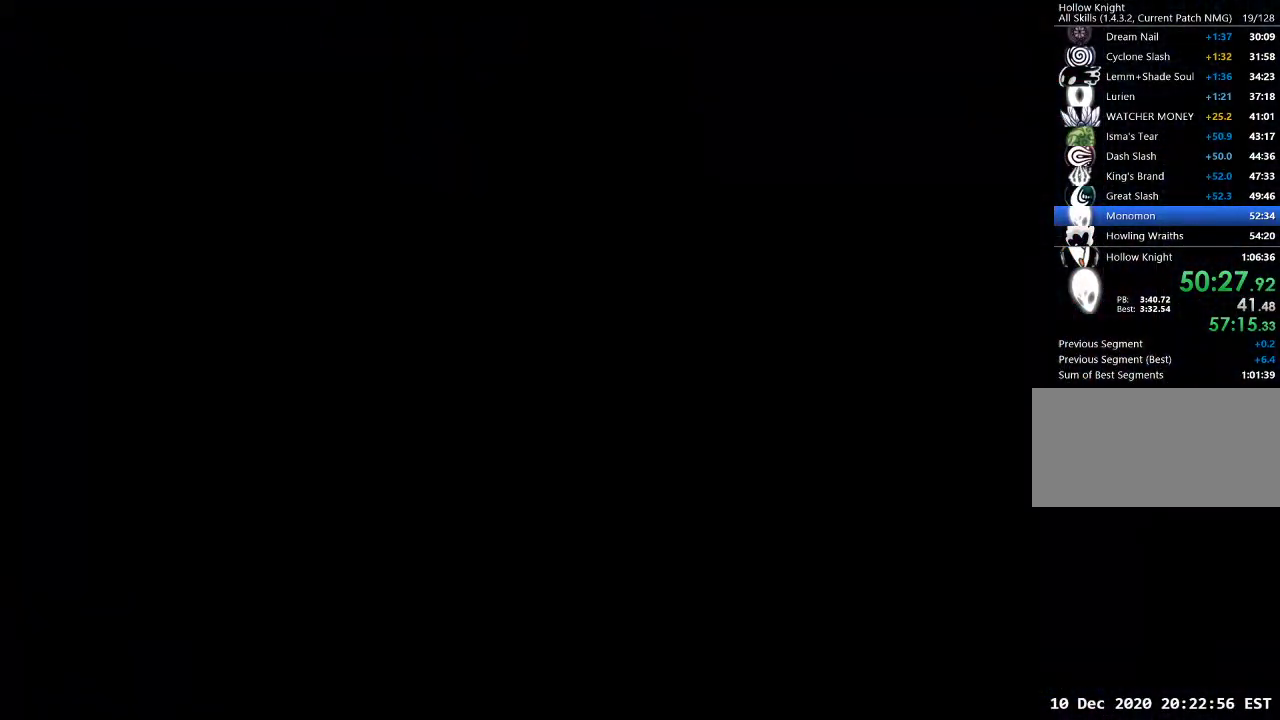
{"keys": [], "events": []}
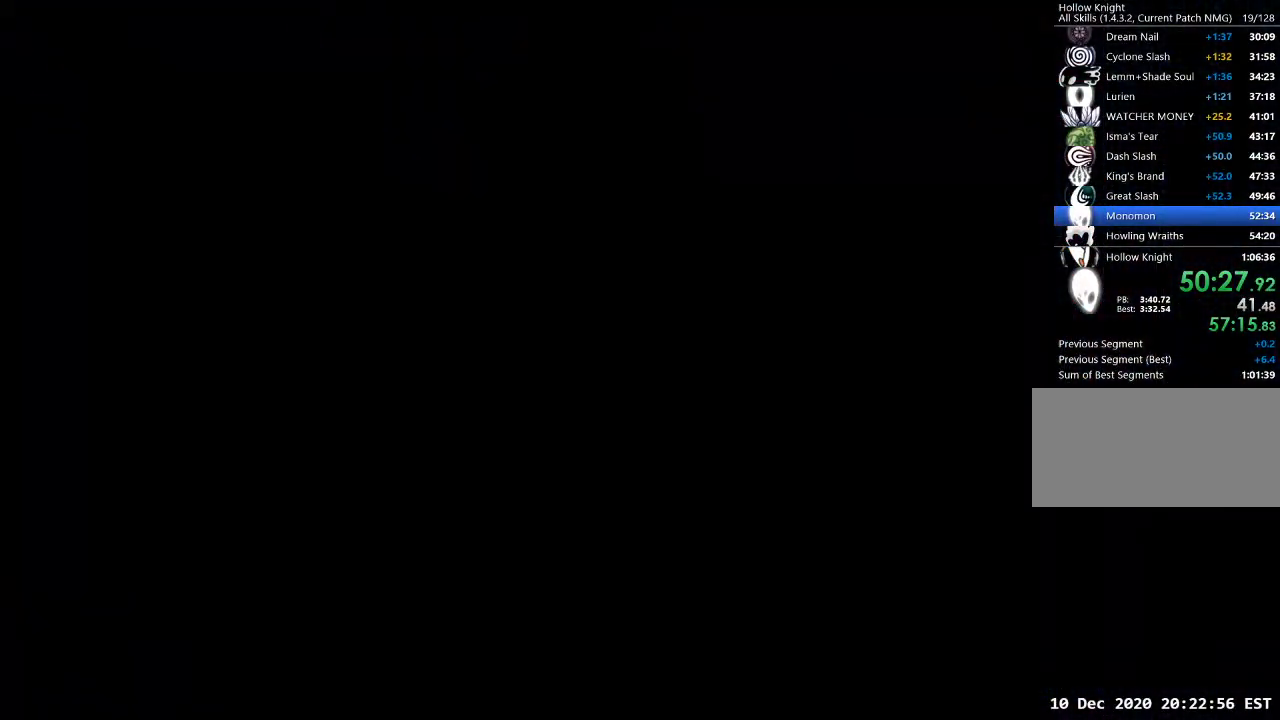
{"keys": [], "events": []}
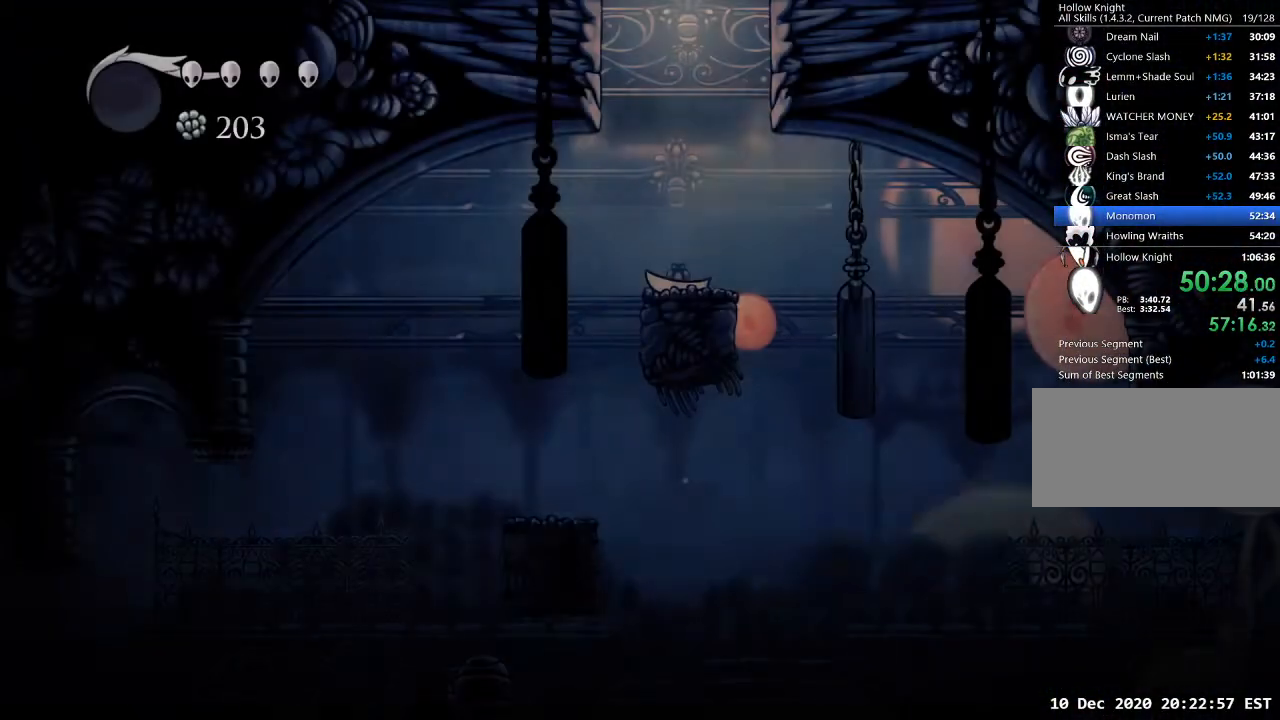
{"keys": ["d"], "events": [[200, "d", "down"]]}
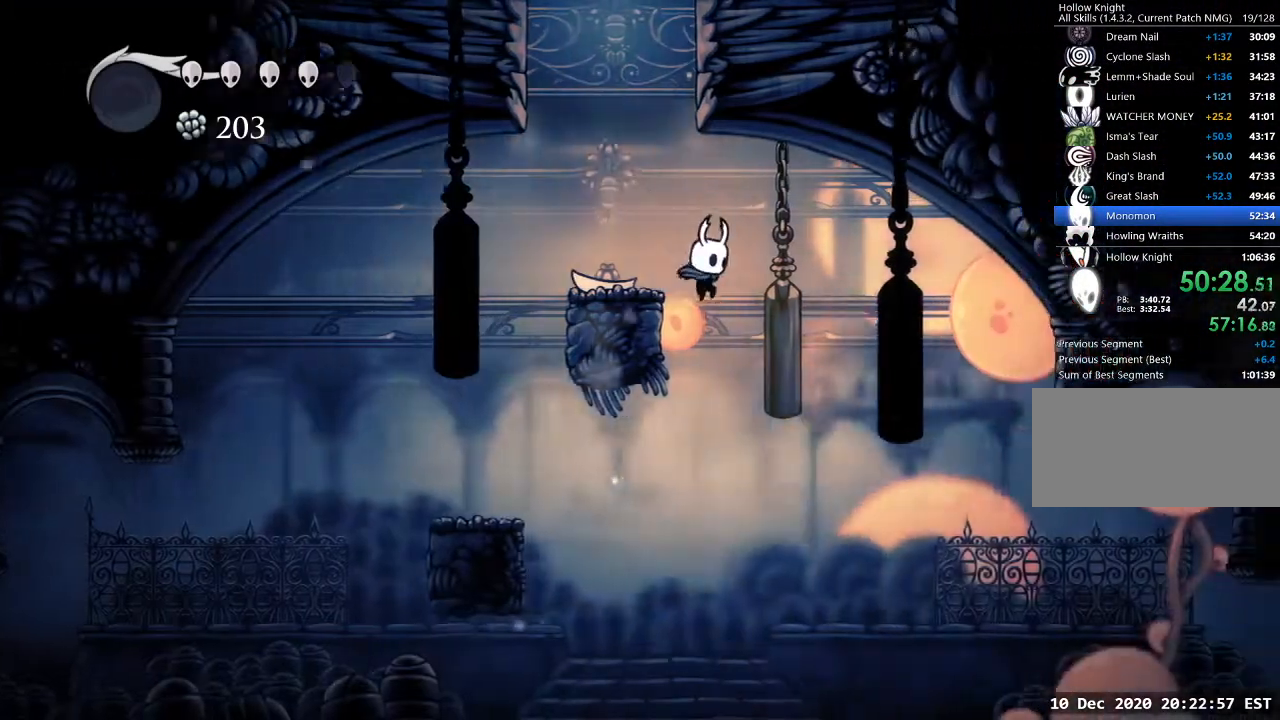
{"keys": [], "events": [[133, "d", "up"]]}
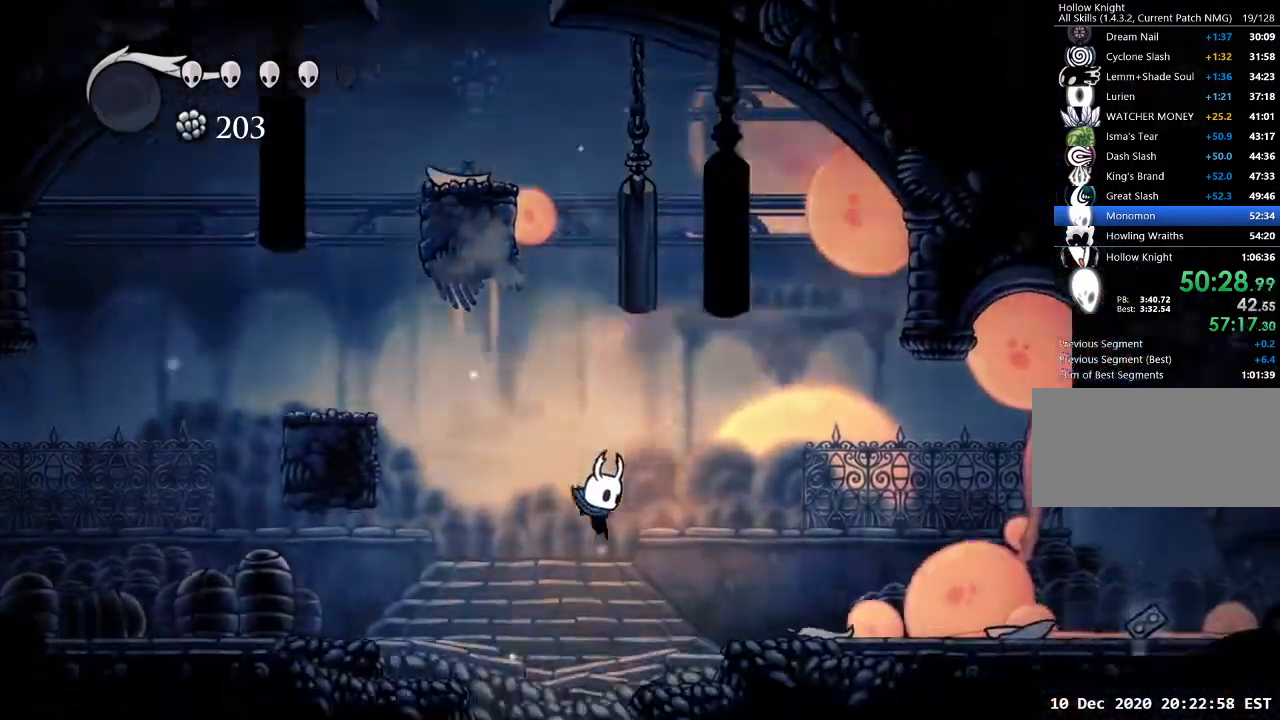
{"keys": ["a", "dash"], "events": [[333, "a", "down"], [433, "dash", "down"]]}
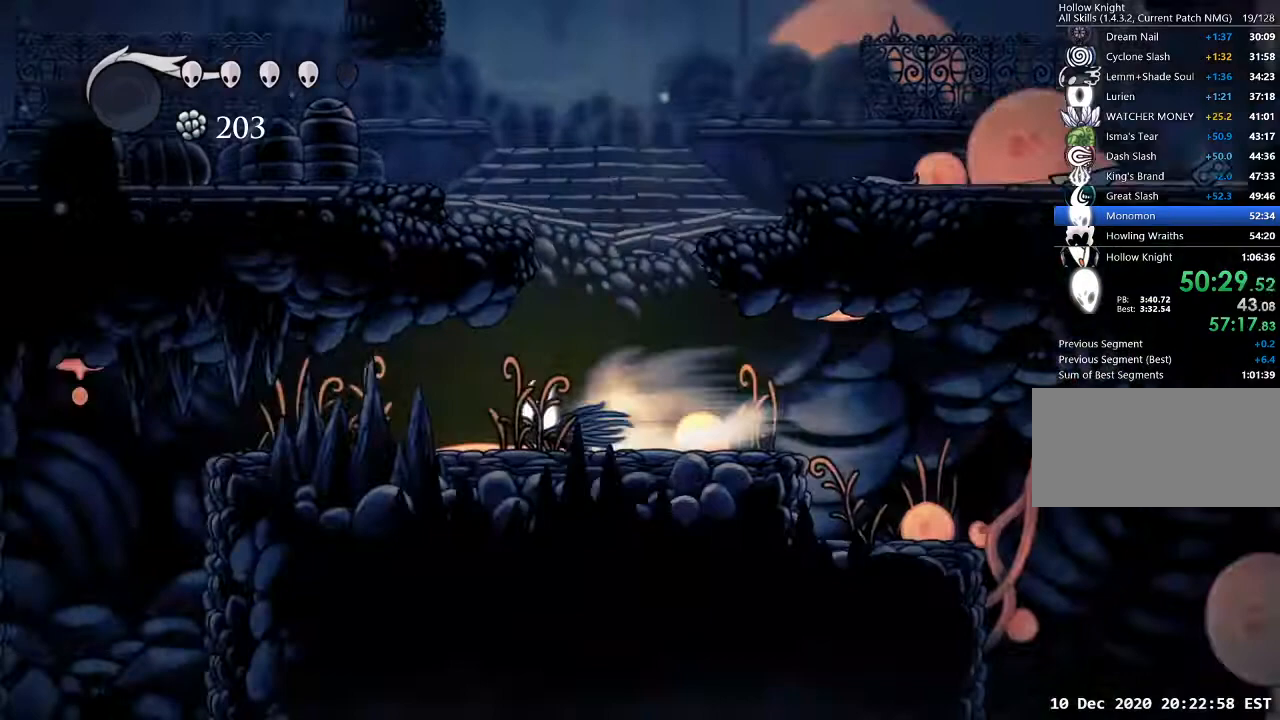
{"keys": ["a"], "events": [[67, "dash", "up"]]}
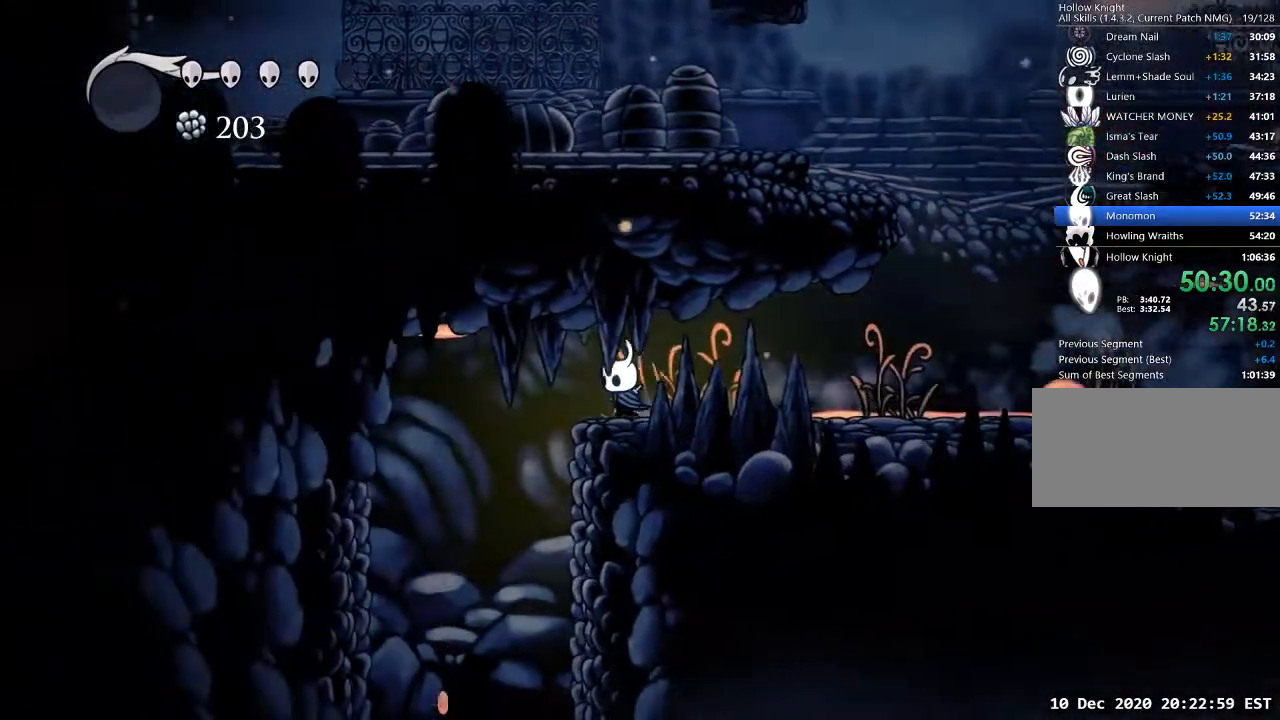
{"keys": [], "events": [[33, "dash", "down"], [100, "dash", "up"], [167, "a", "up"]]}
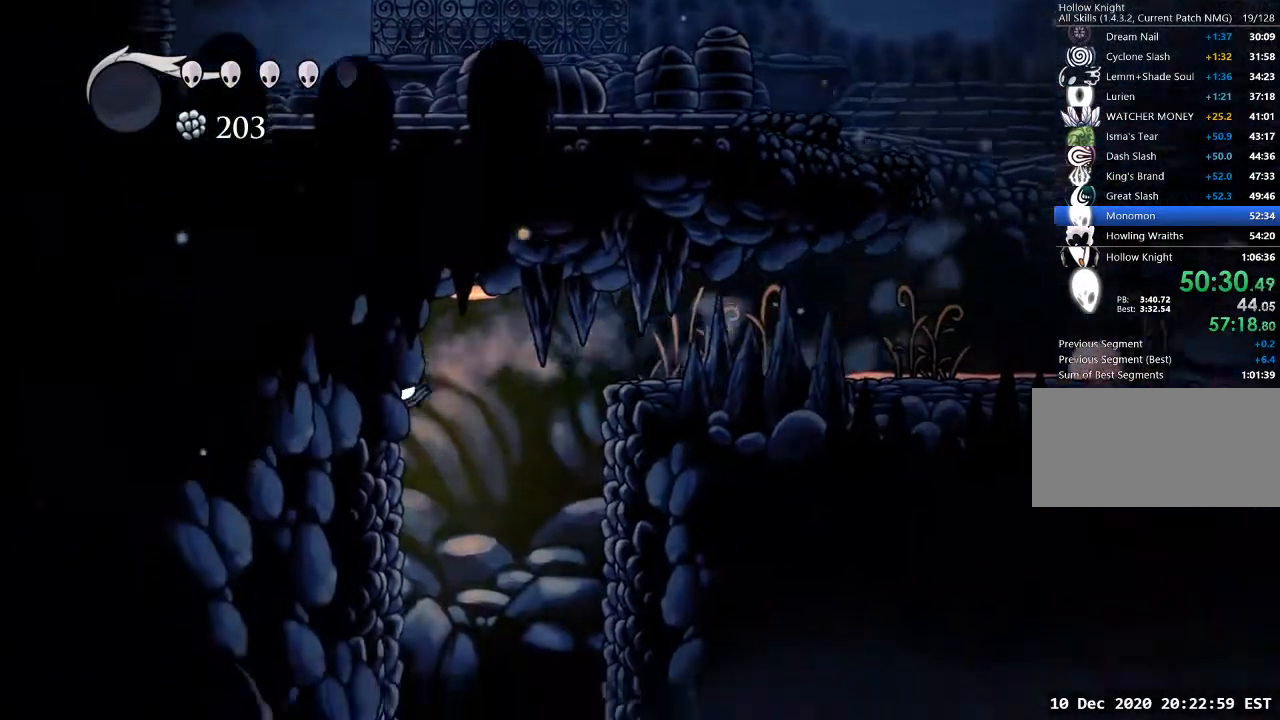
{"keys": [], "events": []}
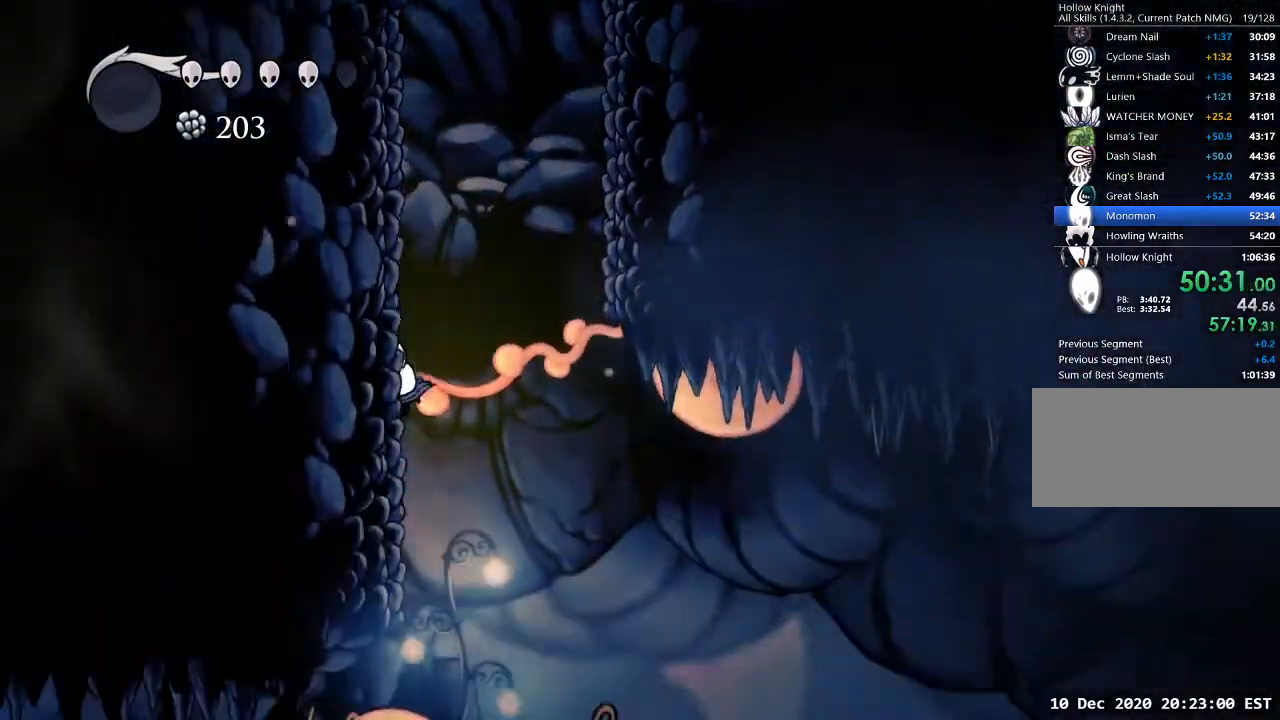
{"keys": ["a"], "events": [[200, "a", "down"], [267, "a", "up"], [333, "a", "down"], [400, "dash", "down"], [500, "dash", "up"]]}
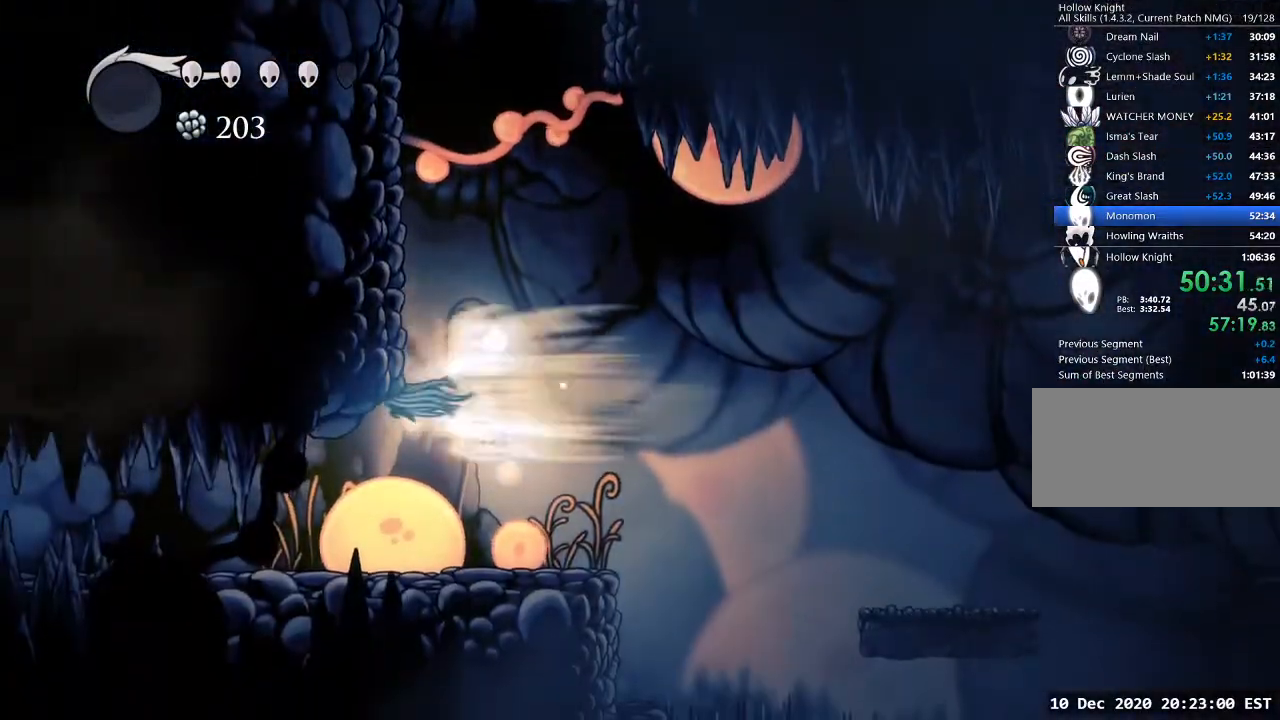
{"keys": [], "events": [[167, "a", "up"]]}
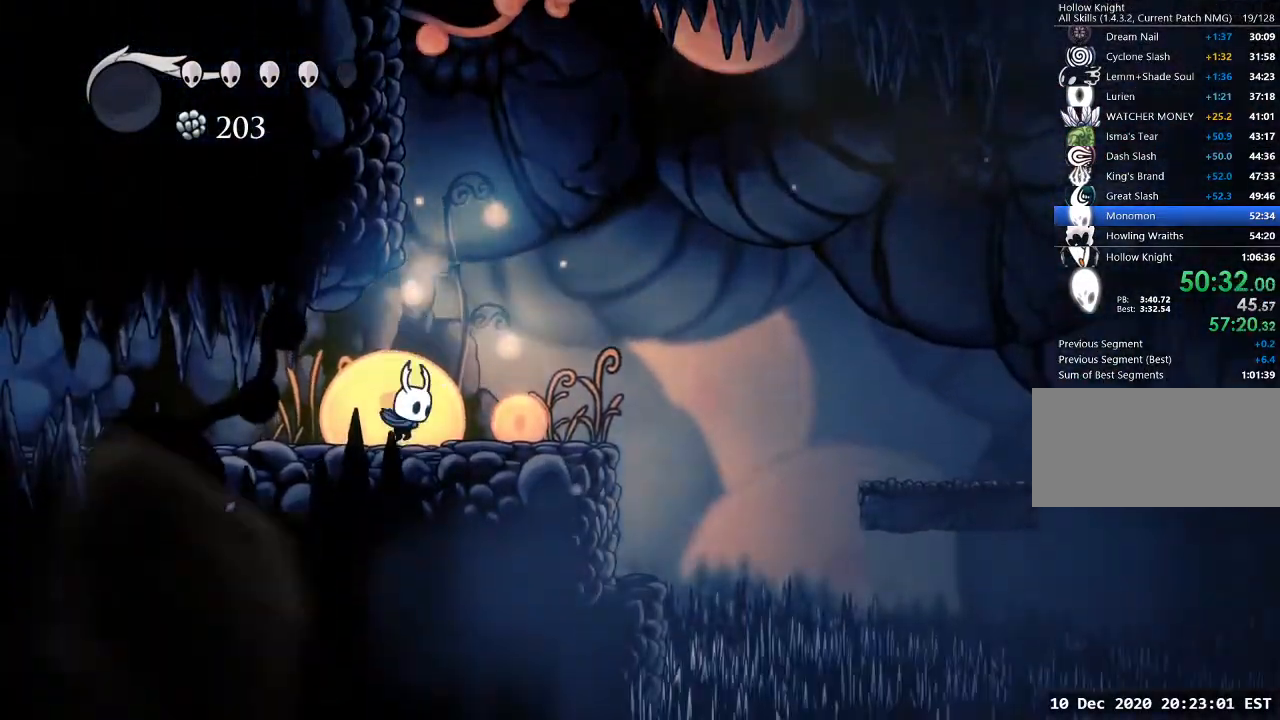
{"keys": [], "events": [[67, "sdsh", "down"], [200, "a", "down"], [233, "a", "up"], [233, "sdsh", "up"]]}
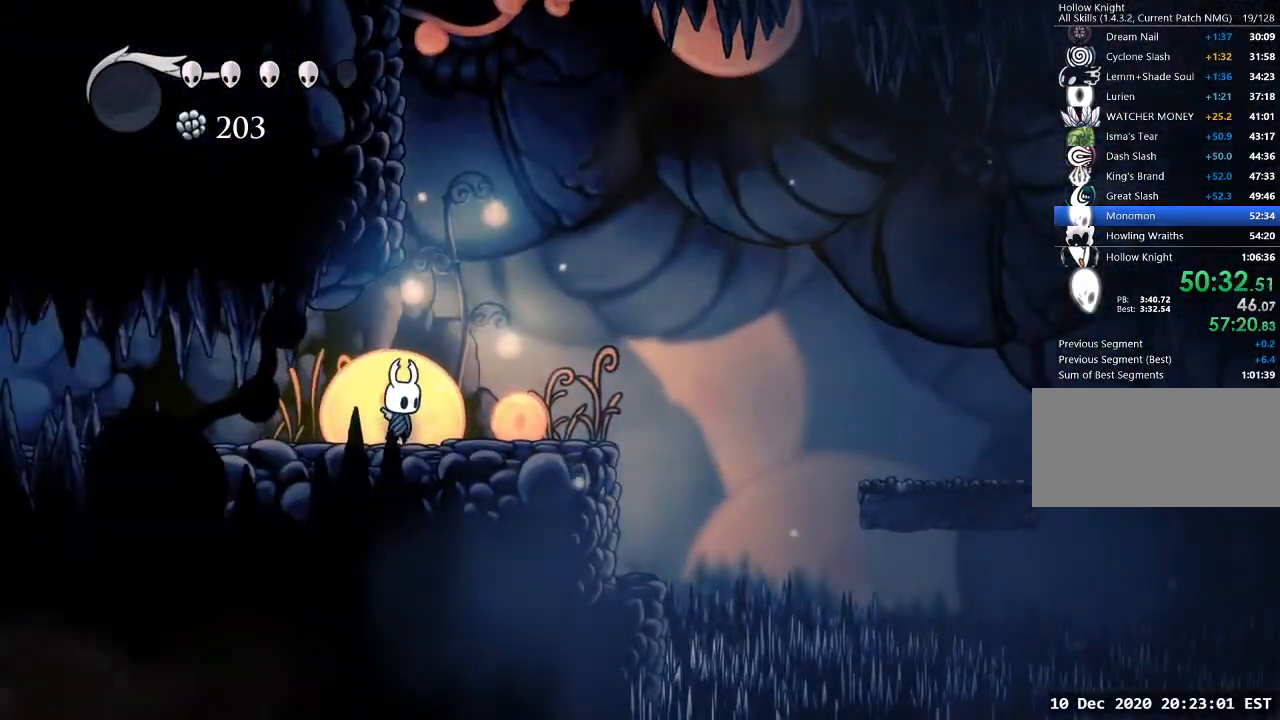
{"keys": ["sdsh"], "events": [[67, "a", "down"], [100, "a", "up"], [100, "sdsh", "down"]]}
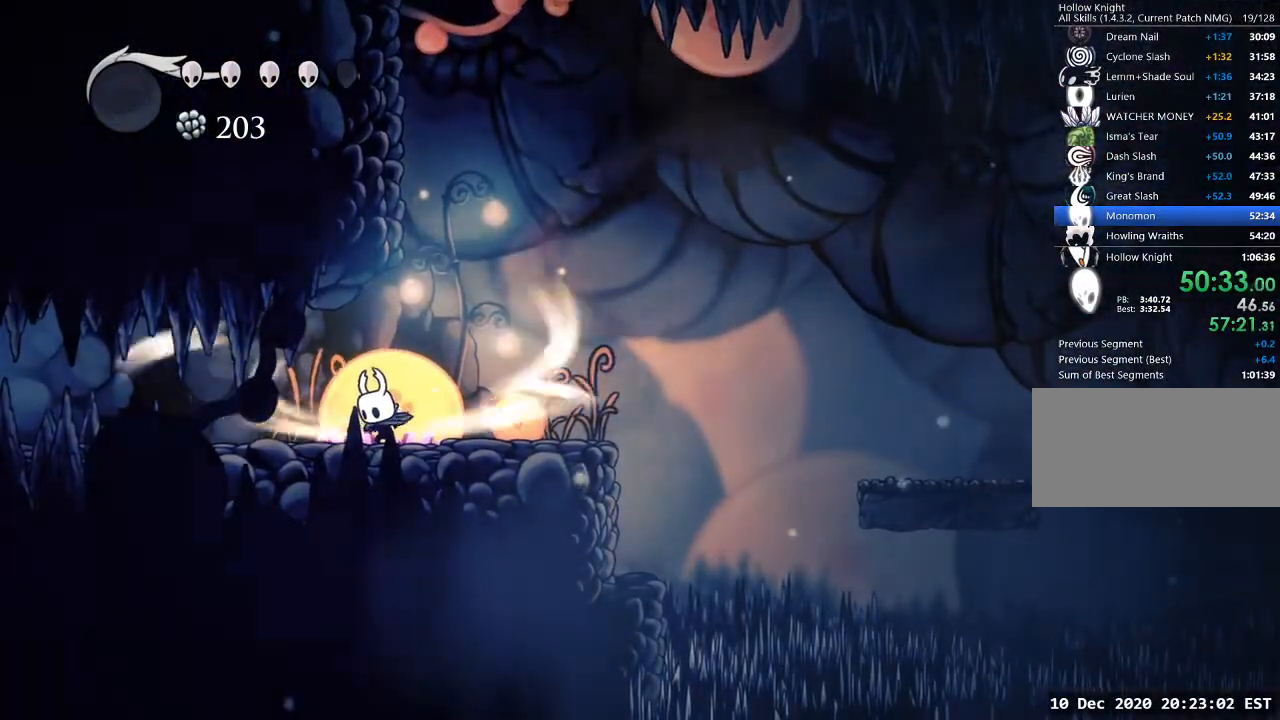
{"keys": [], "events": [[467, "sdsh", "up"]]}
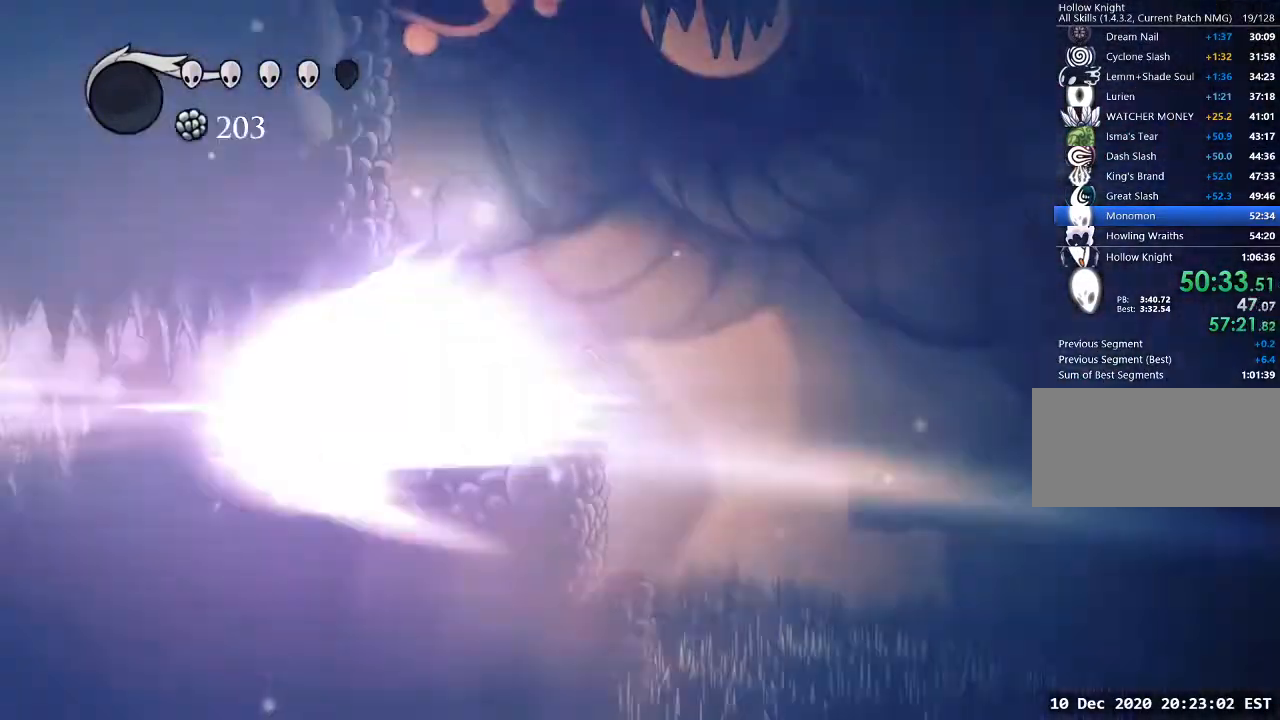
{"keys": [], "events": []}
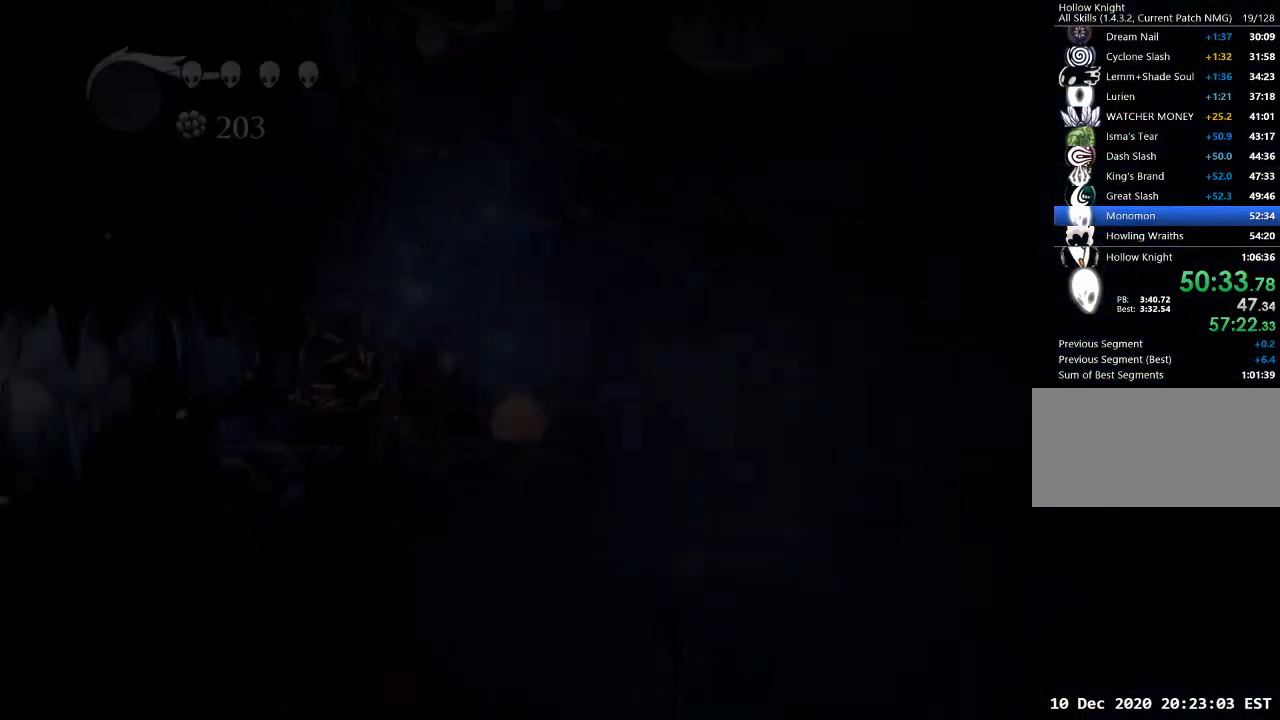
{"keys": [], "events": []}
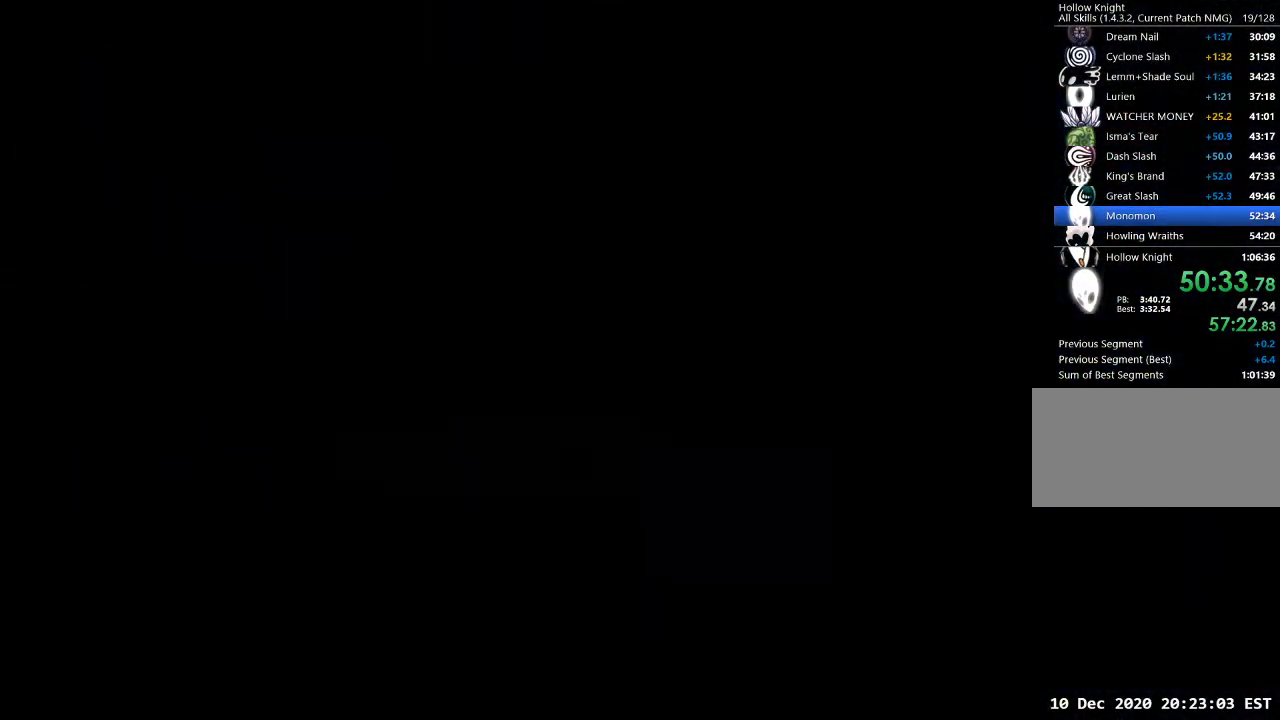
{"keys": [], "events": []}
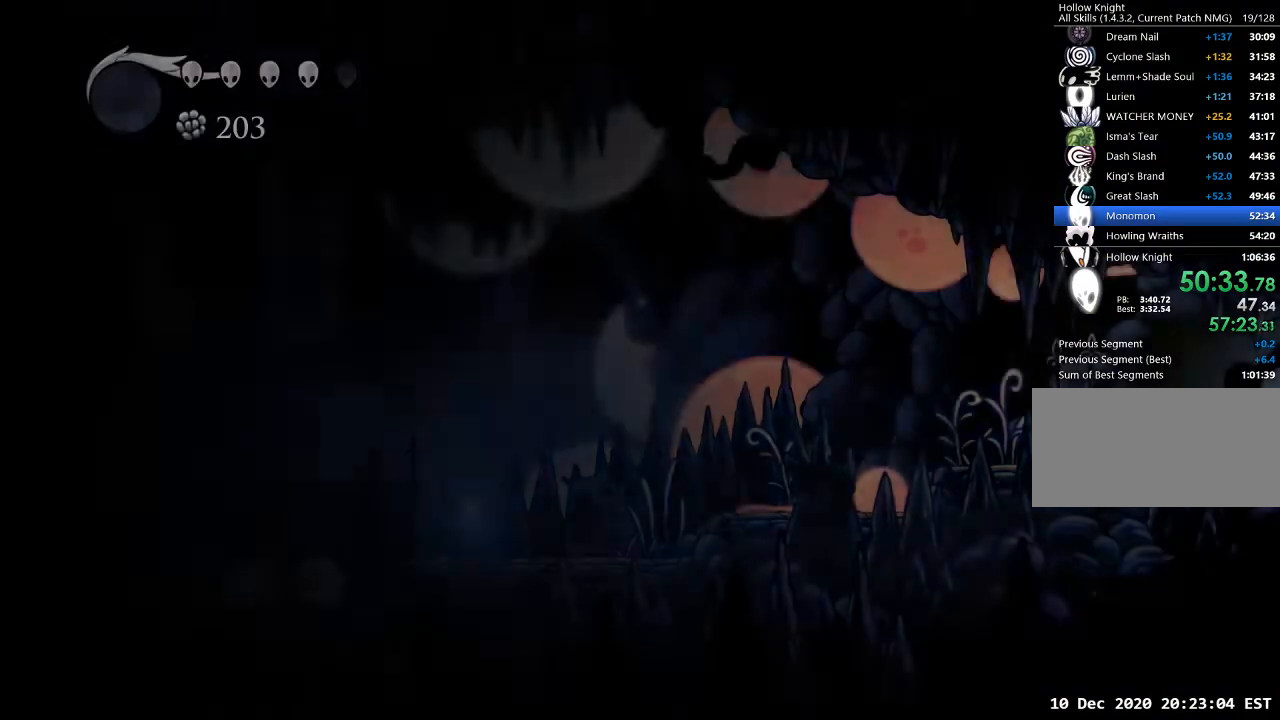
{"keys": [], "events": []}
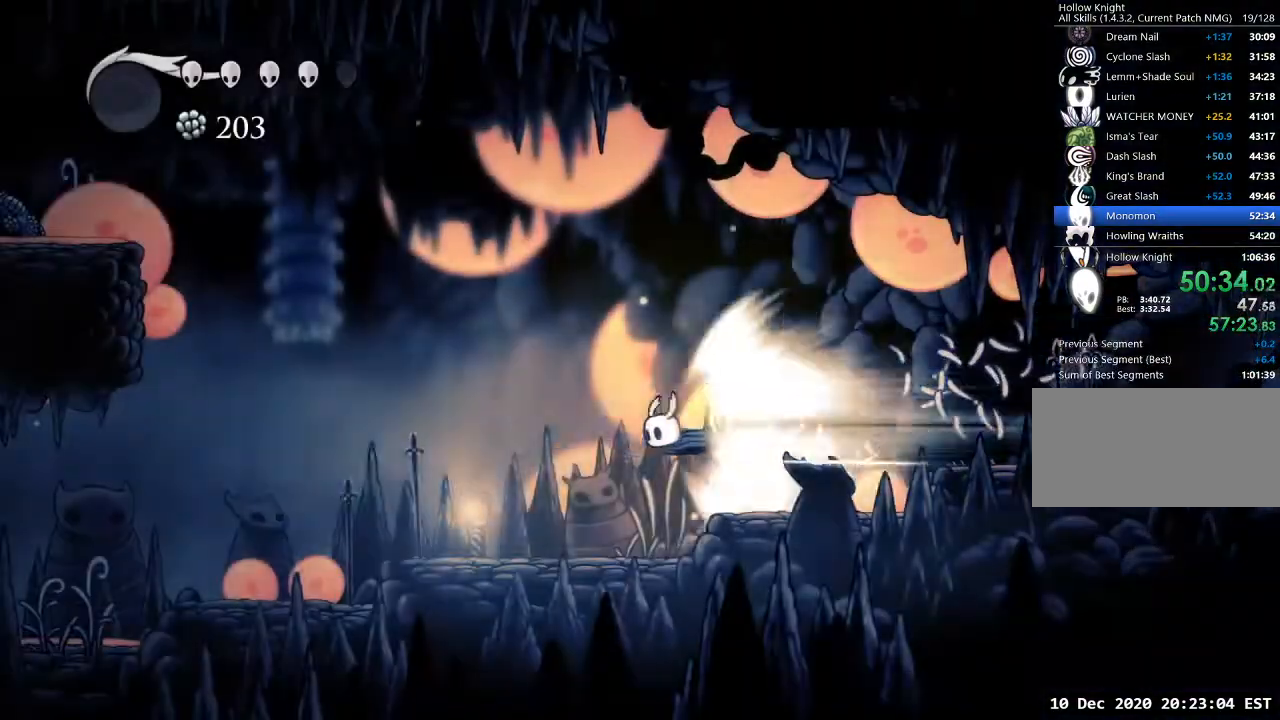
{"keys": [], "events": []}
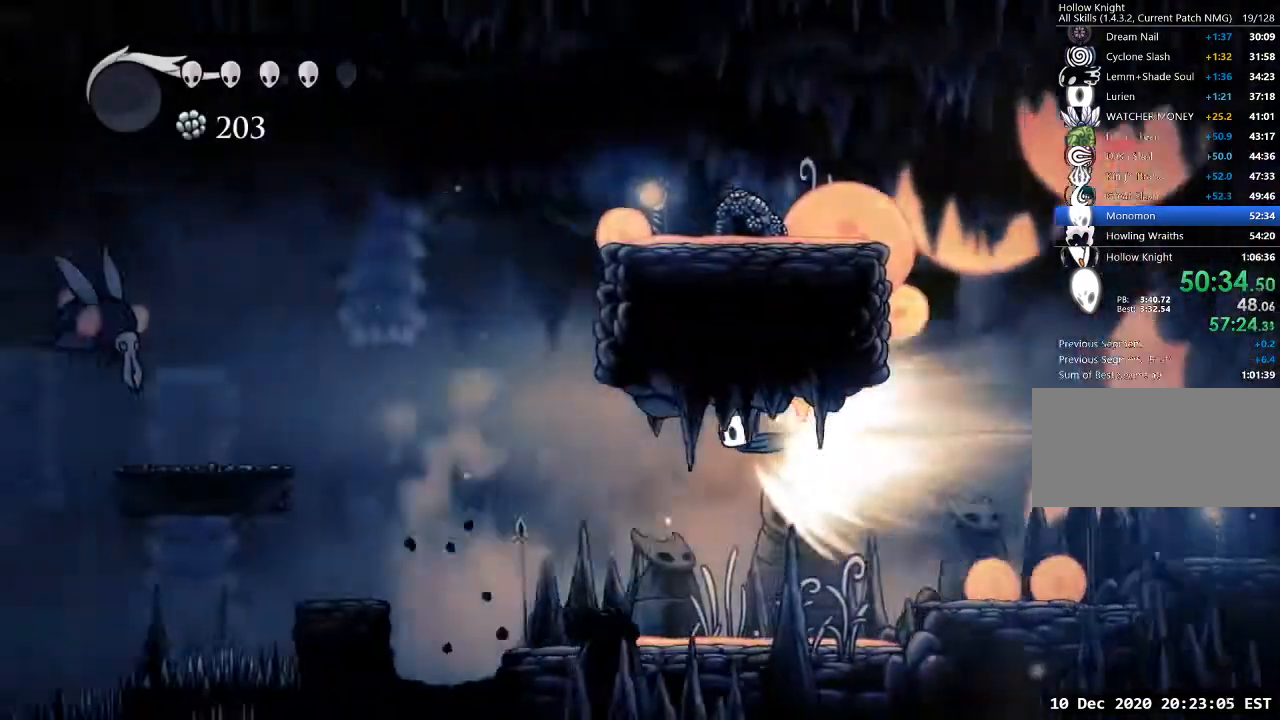
{"keys": [], "events": []}
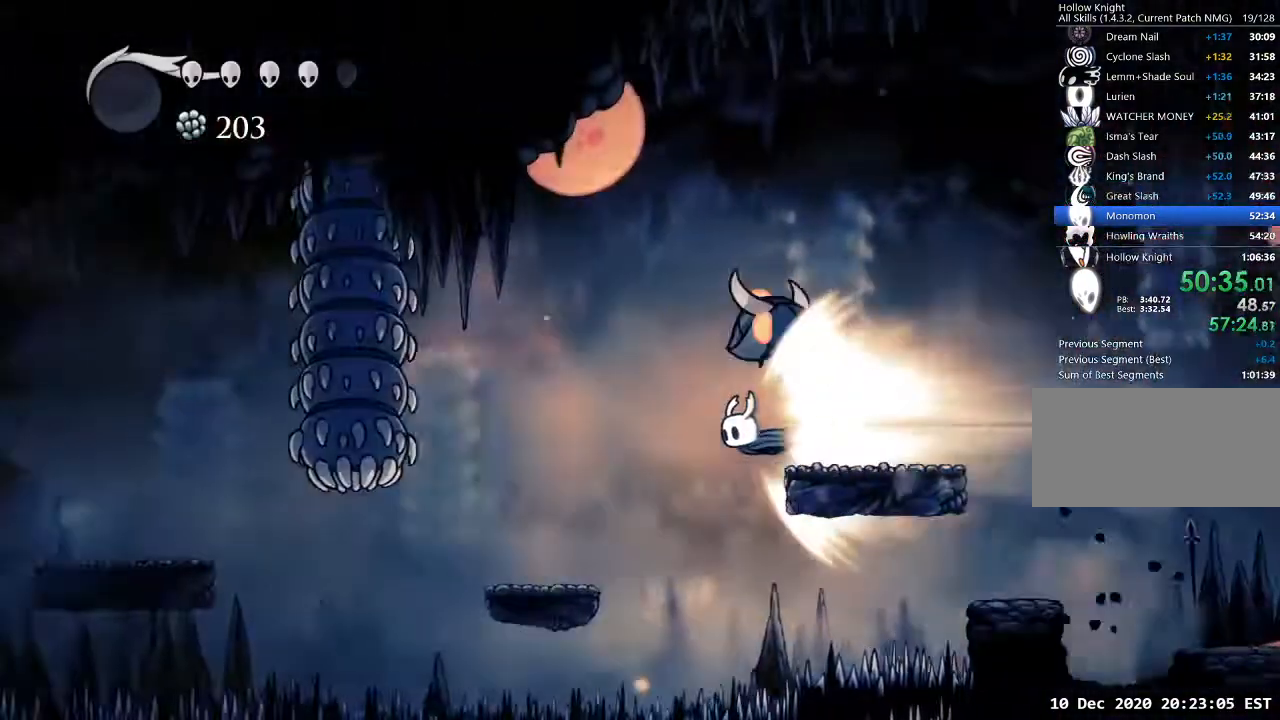
{"keys": [], "events": [[133, "jump", "down"], [200, "jump", "up"]]}